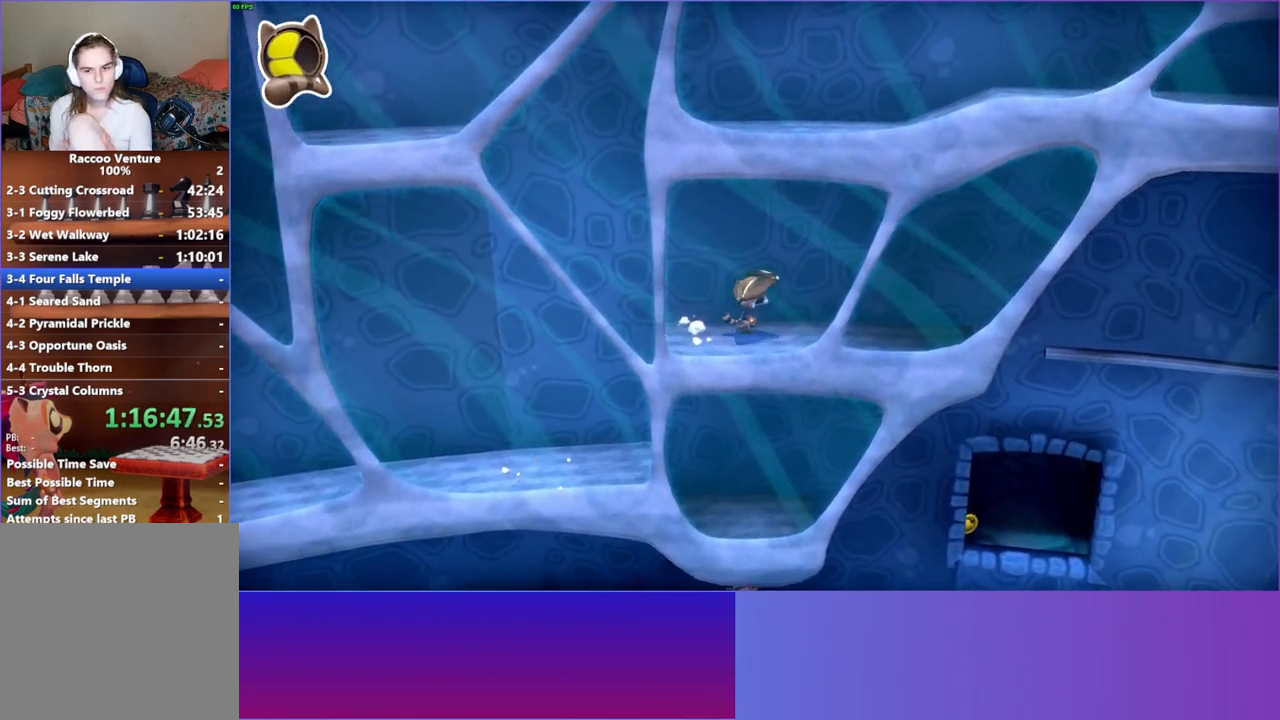
Gameplay with a controller (Xbox layout); each line is a JSON object with the inputs held at the frame after it. "events" lists button and stick changes between this image and that frame as [ms after this image, input, new state], when the widget could be followed in between. Not read: L3 R3.
{"buttons": [], "left_stick": "right", "right_stick": "center", "events": []}
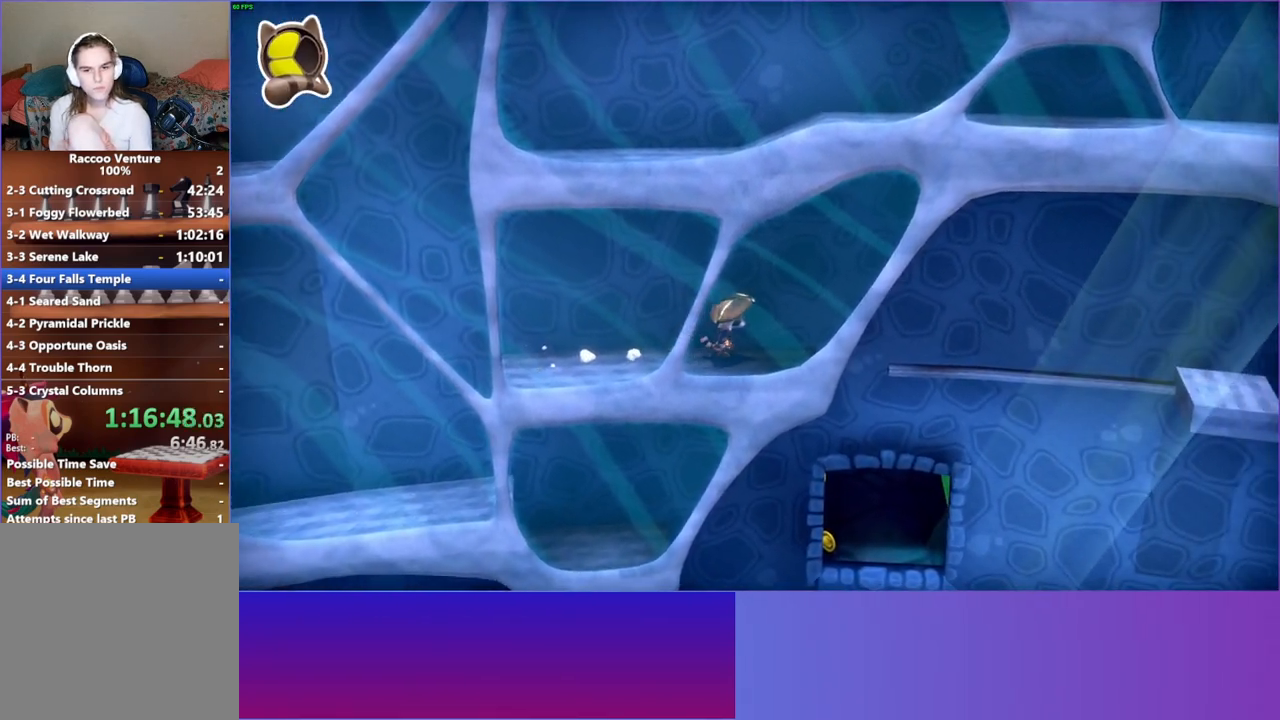
{"buttons": [], "left_stick": "right", "right_stick": "center", "events": [[267, "Y", "down"], [417, "Y", "up"]]}
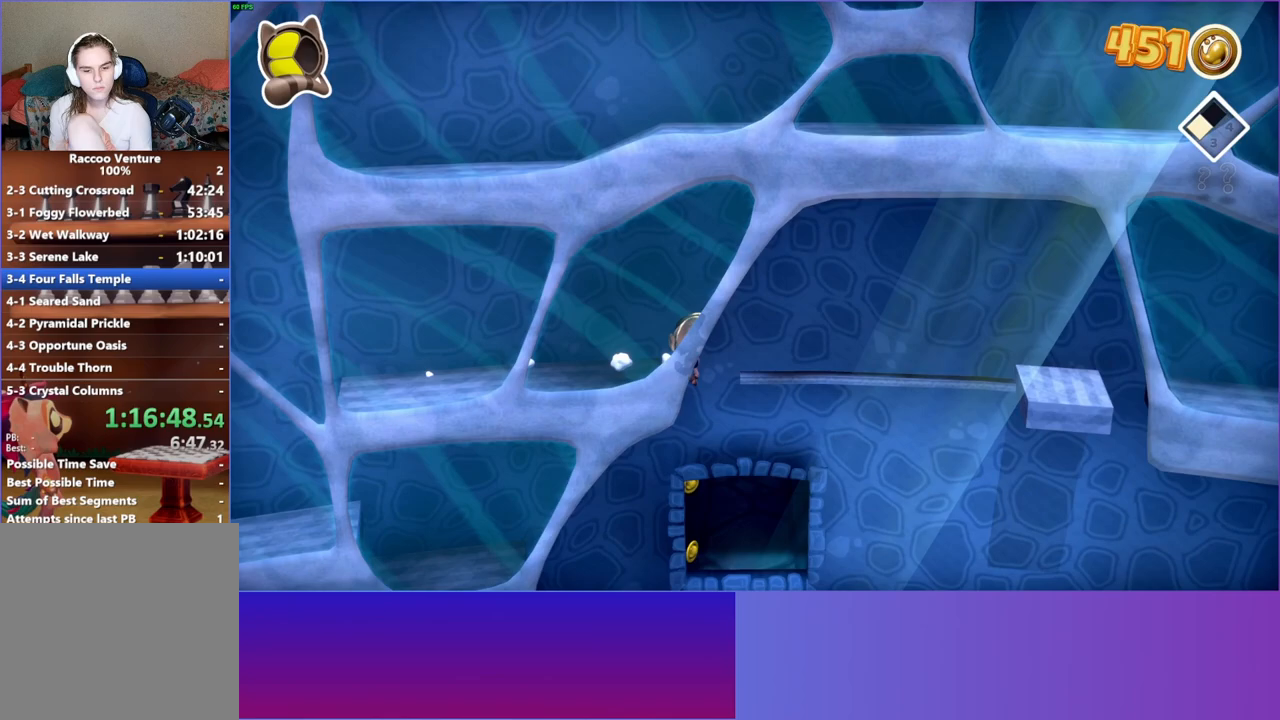
{"buttons": [], "left_stick": "right", "right_stick": "center", "events": []}
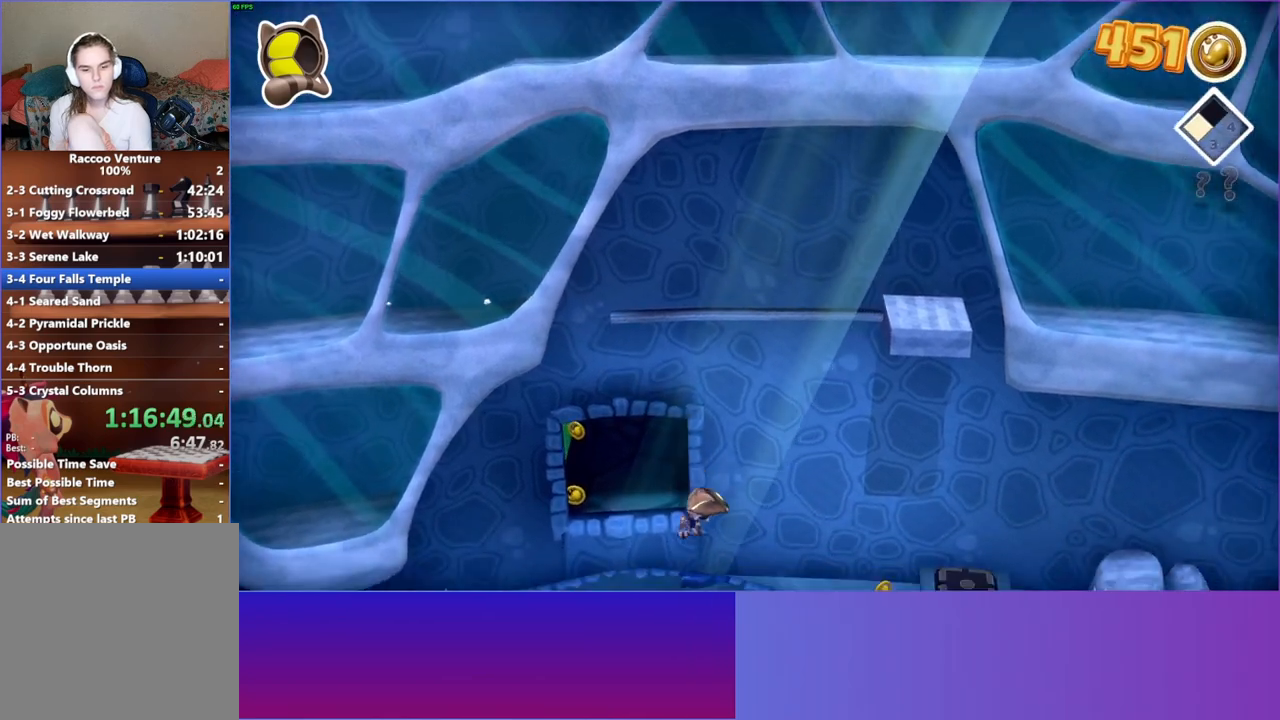
{"buttons": [], "left_stick": "right", "right_stick": "center", "events": []}
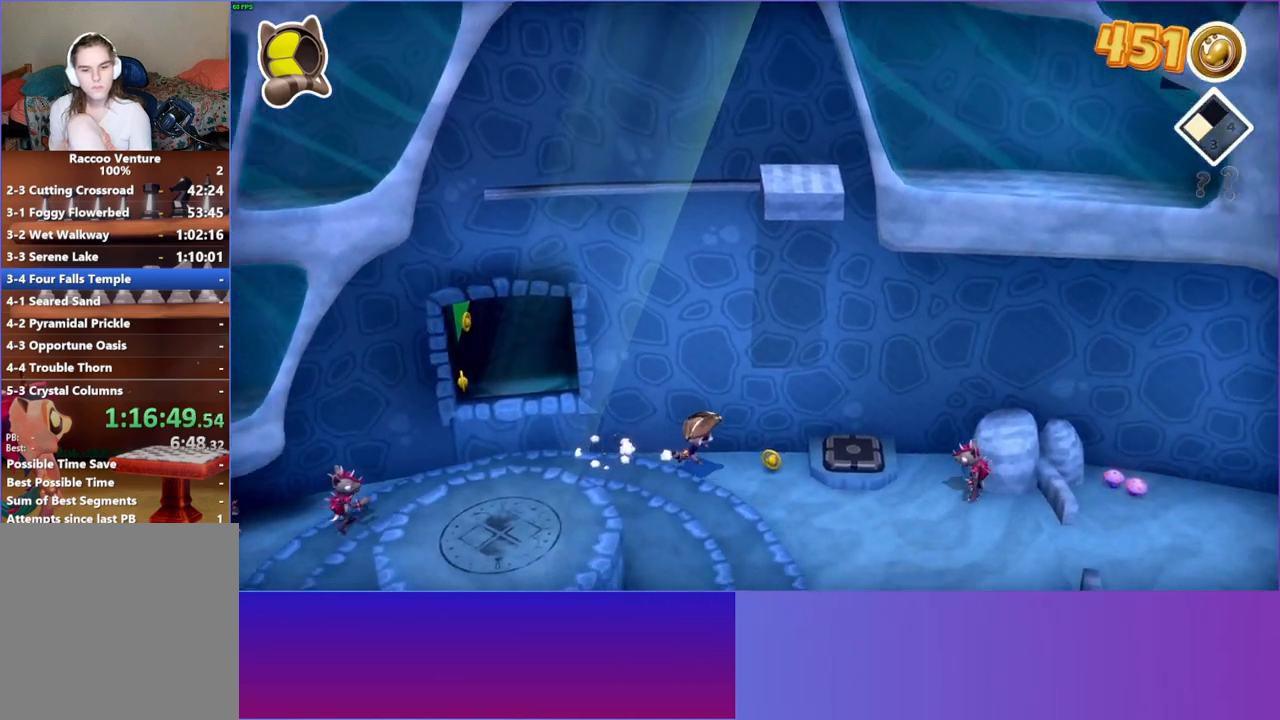
{"buttons": [], "left_stick": "right", "right_stick": "center", "events": []}
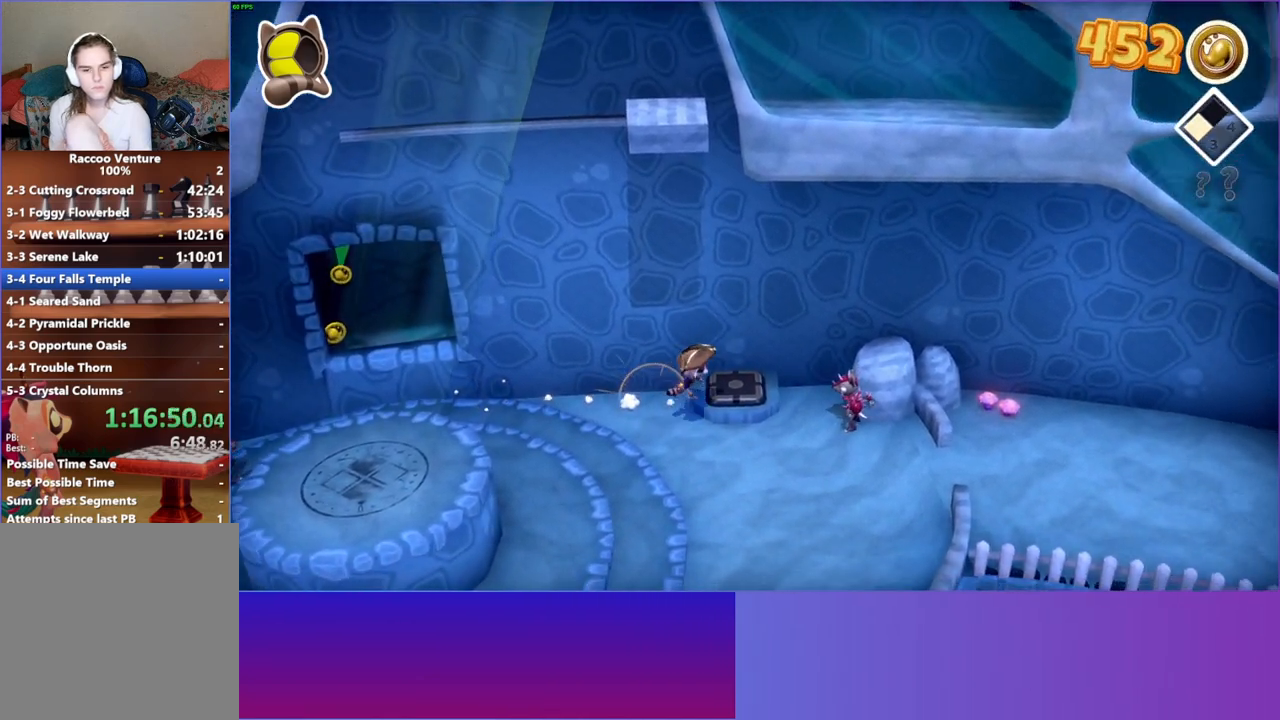
{"buttons": [], "left_stick": "left", "right_stick": "center", "events": [[183, "left_stick", "left"]]}
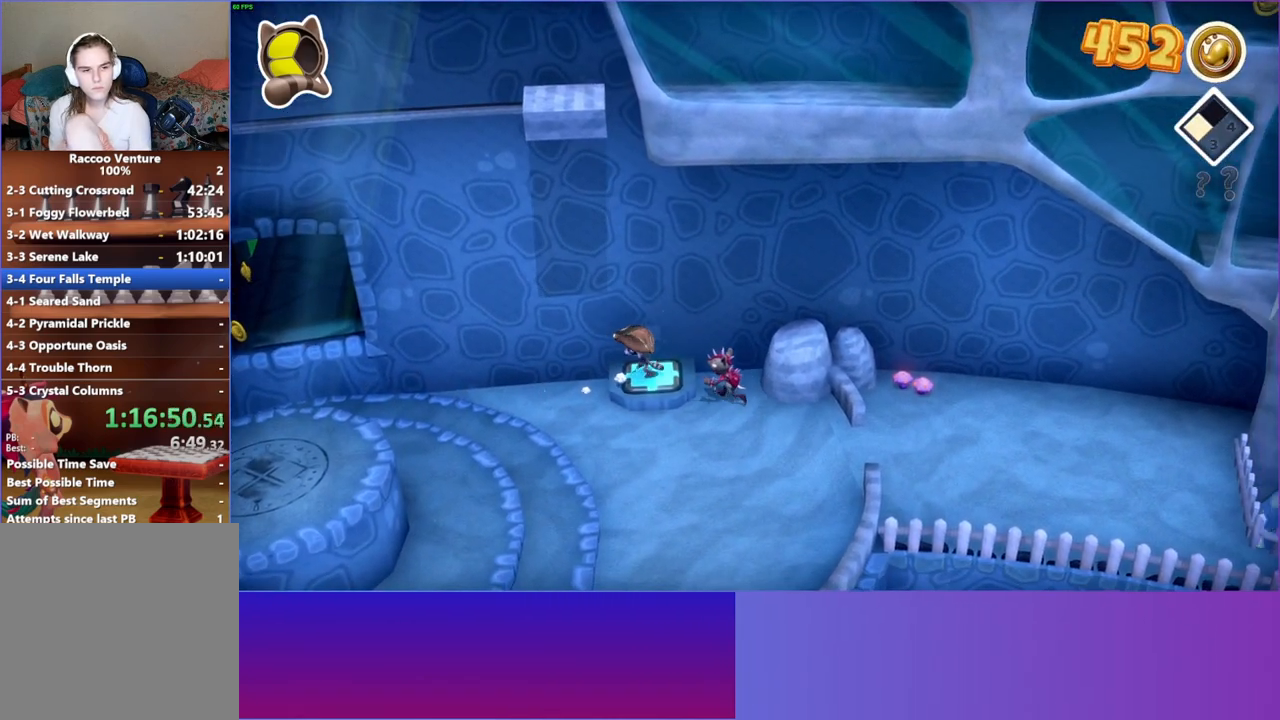
{"buttons": [], "left_stick": "left", "right_stick": "center", "events": []}
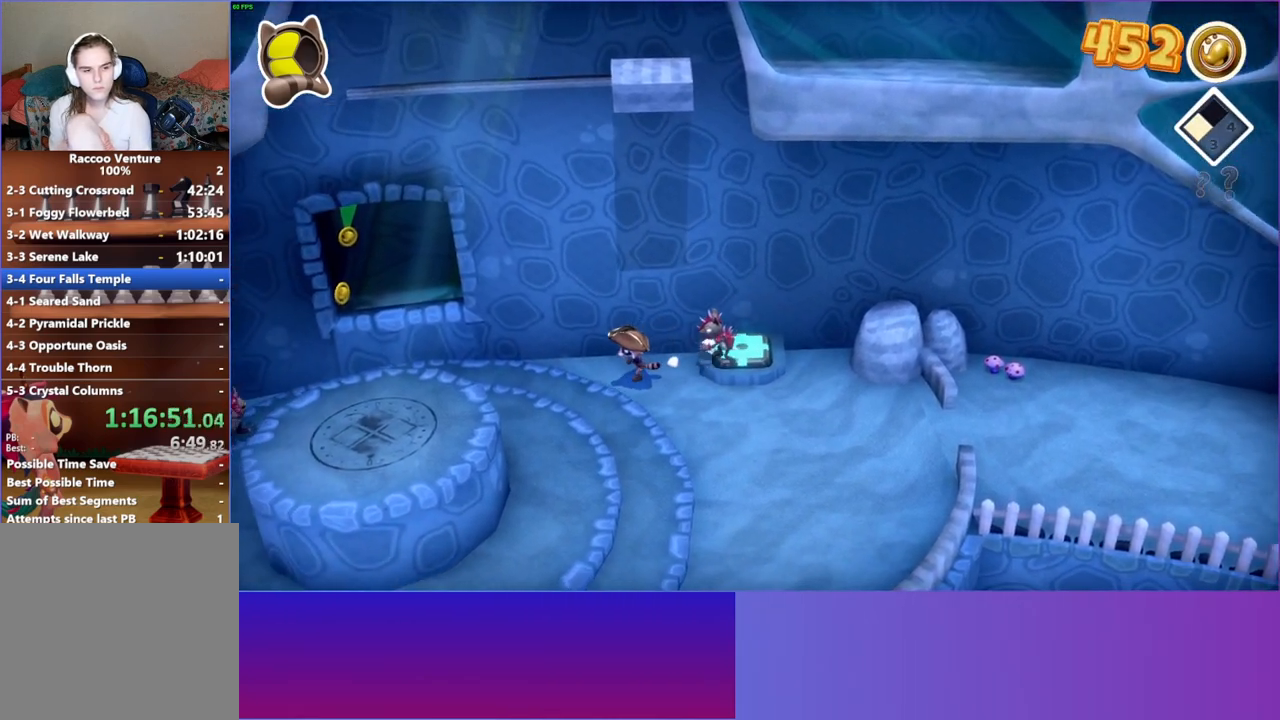
{"buttons": [], "left_stick": "left", "right_stick": "center", "events": []}
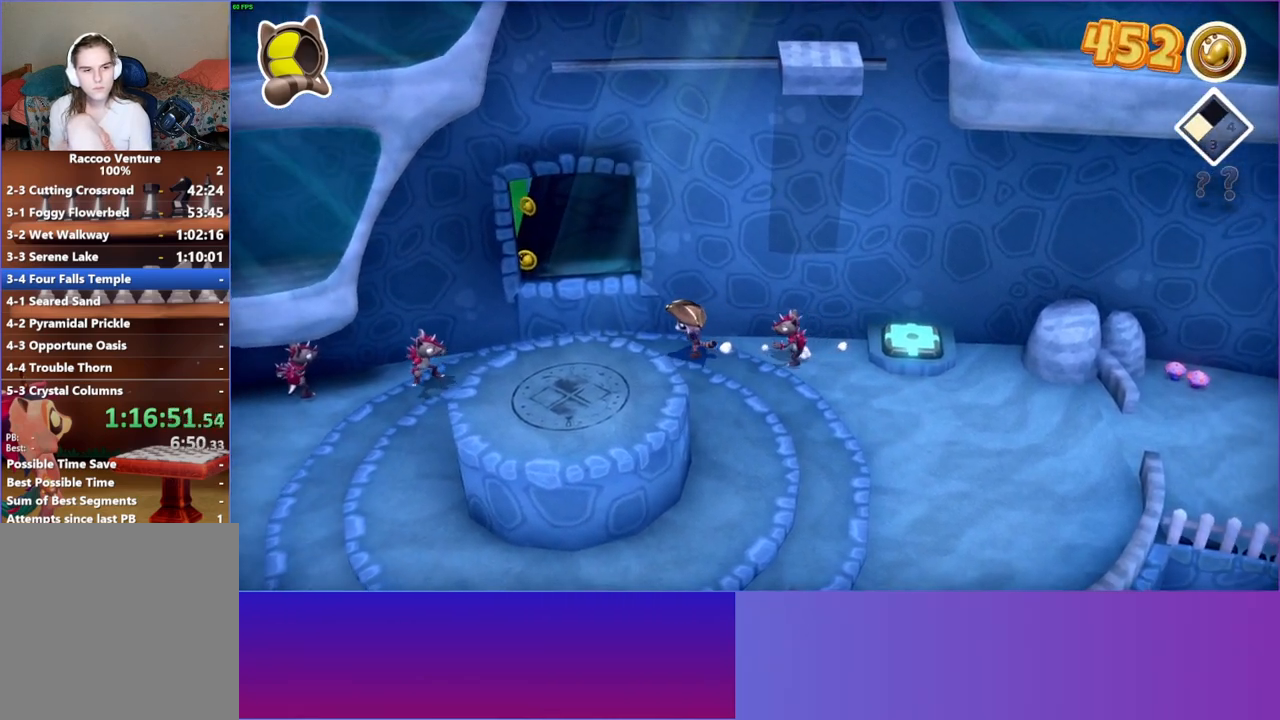
{"buttons": [], "left_stick": "left", "right_stick": "center", "events": []}
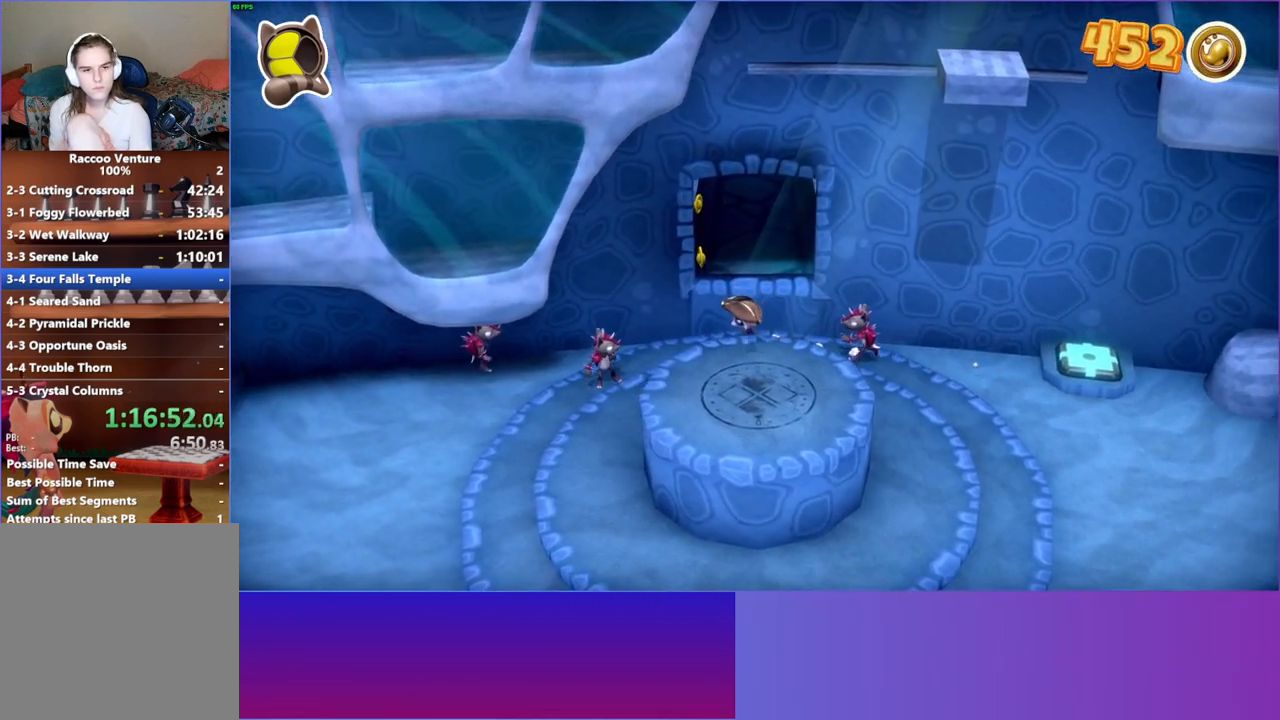
{"buttons": ["A"], "left_stick": "left", "right_stick": "center", "events": [[233, "A", "down"]]}
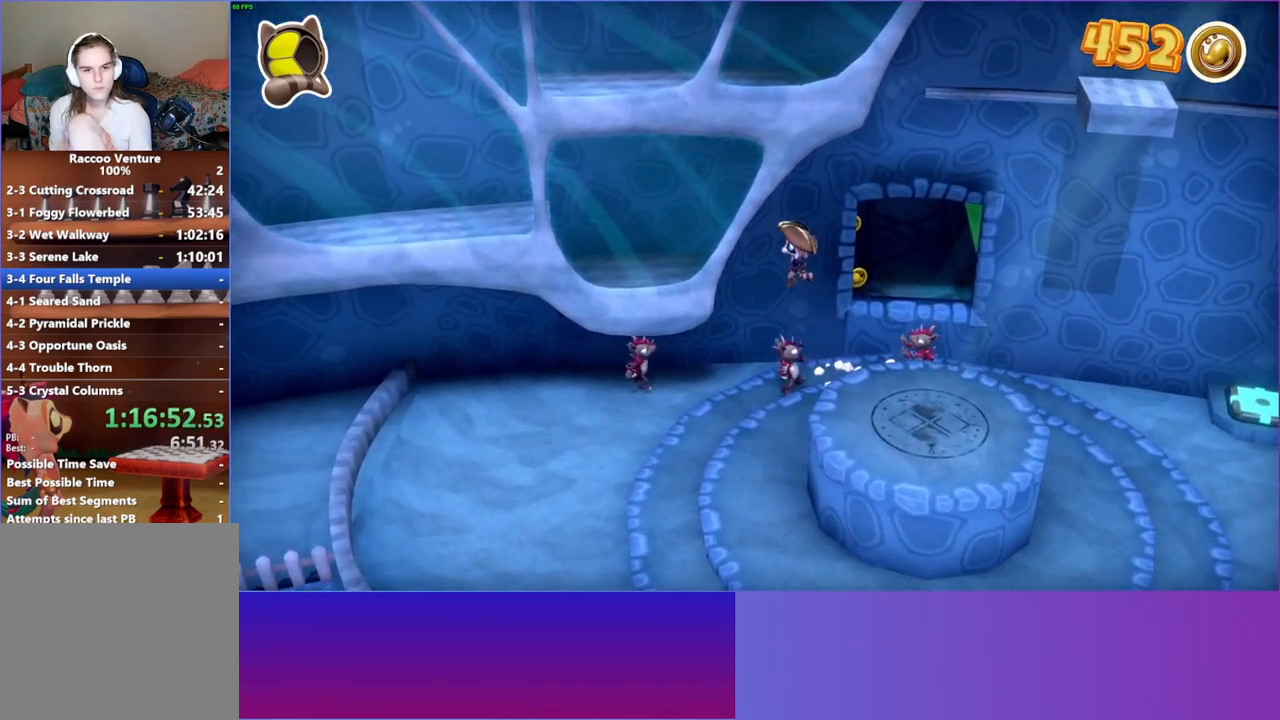
{"buttons": [], "left_stick": "up", "right_stick": "center", "events": [[333, "A", "up"], [383, "left_stick", "up"]]}
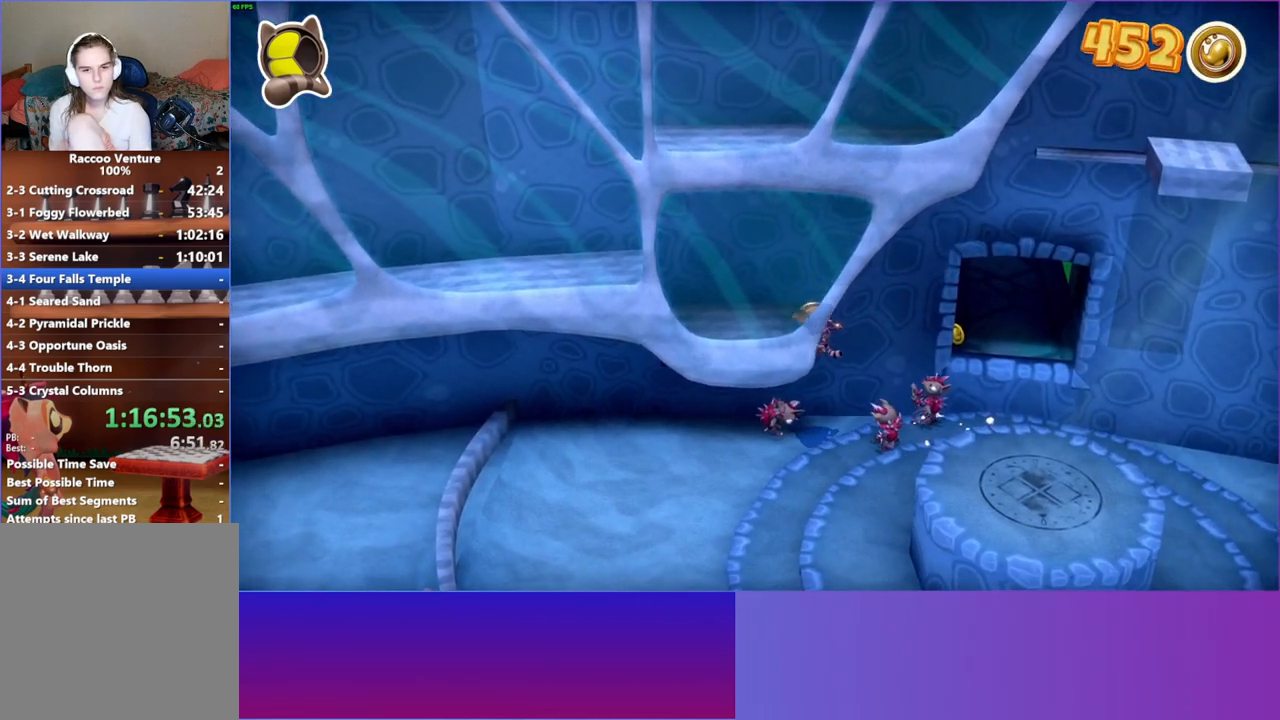
{"buttons": [], "left_stick": "right", "right_stick": "center", "events": [[100, "left_stick", "up-left"], [233, "left_stick", "up-right"], [267, "A", "down"], [283, "left_stick", "right"], [467, "A", "up"]]}
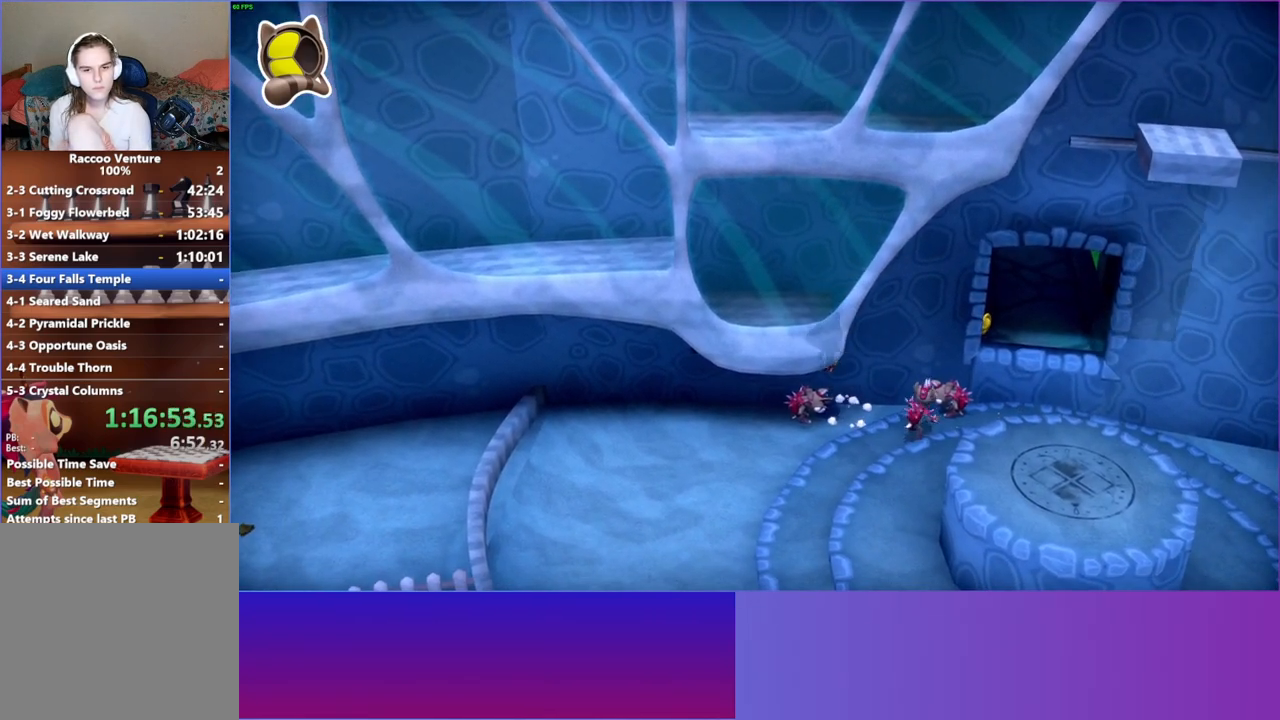
{"buttons": ["A"], "left_stick": "left", "right_stick": "center", "events": [[100, "left_stick", "center"], [150, "left_stick", "right"], [300, "left_stick", "left"], [433, "A", "down"]]}
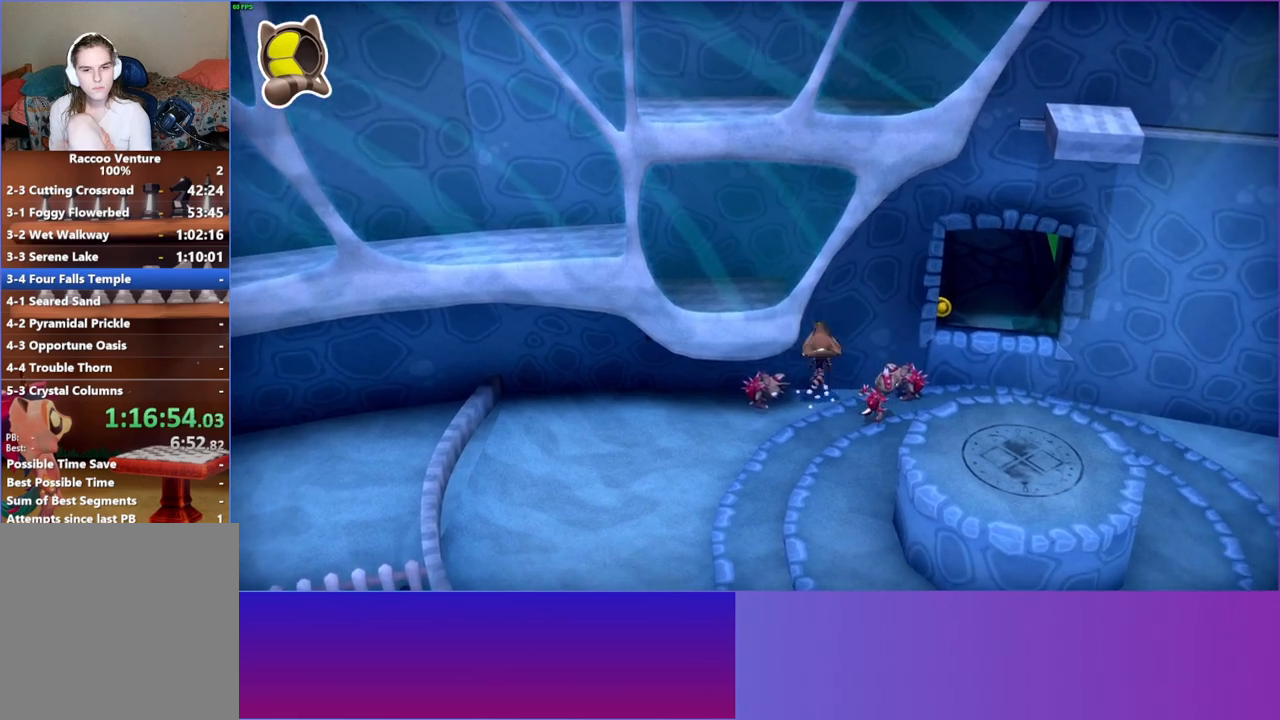
{"buttons": [], "left_stick": "left", "right_stick": "center", "events": [[333, "A", "up"]]}
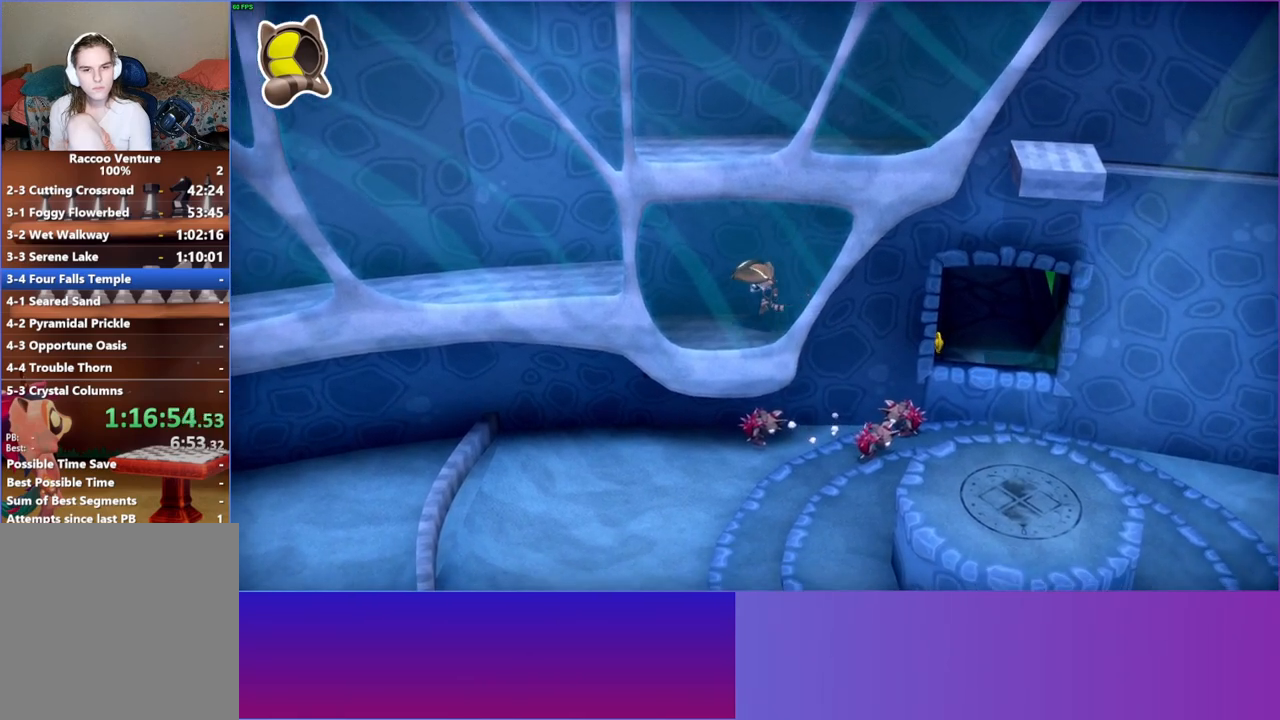
{"buttons": [], "left_stick": "left", "right_stick": "center", "events": [[150, "A", "down"], [450, "A", "up"]]}
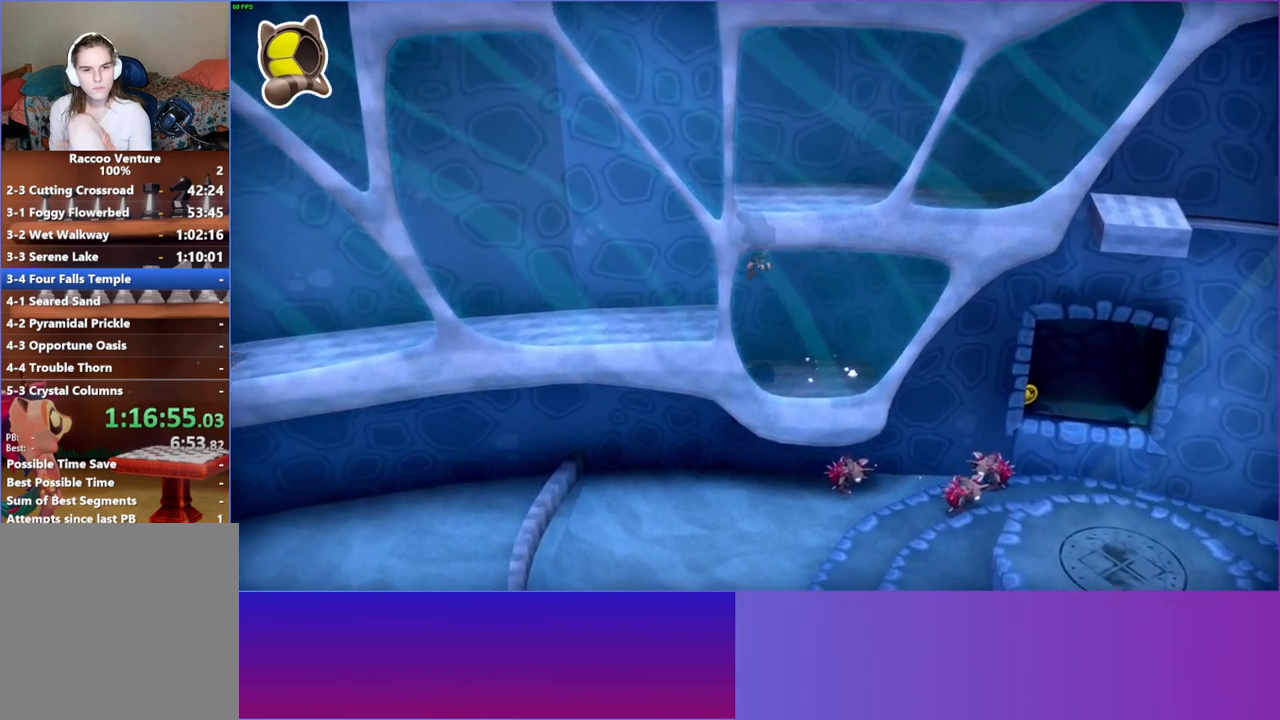
{"buttons": ["A"], "left_stick": "right", "right_stick": "center", "events": [[133, "left_stick", "right"], [317, "A", "down"]]}
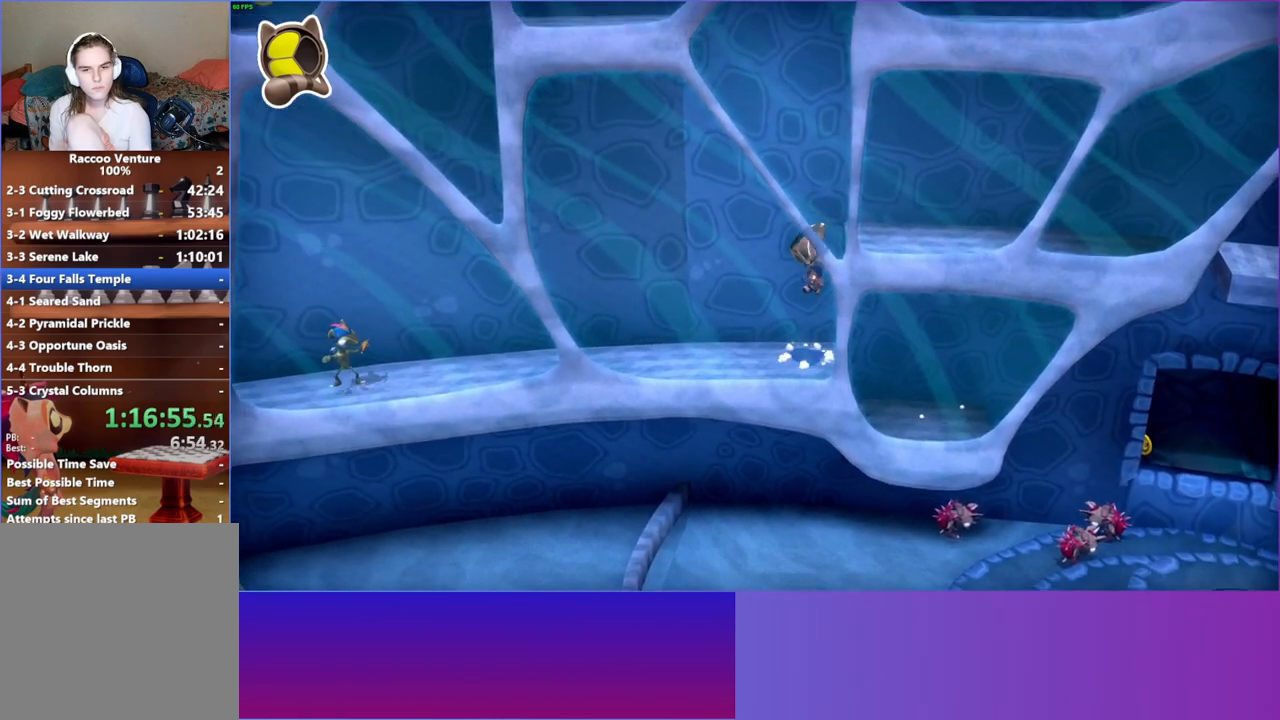
{"buttons": [], "left_stick": "right", "right_stick": "center", "events": [[217, "A", "up"], [333, "Y", "down"], [450, "Y", "up"]]}
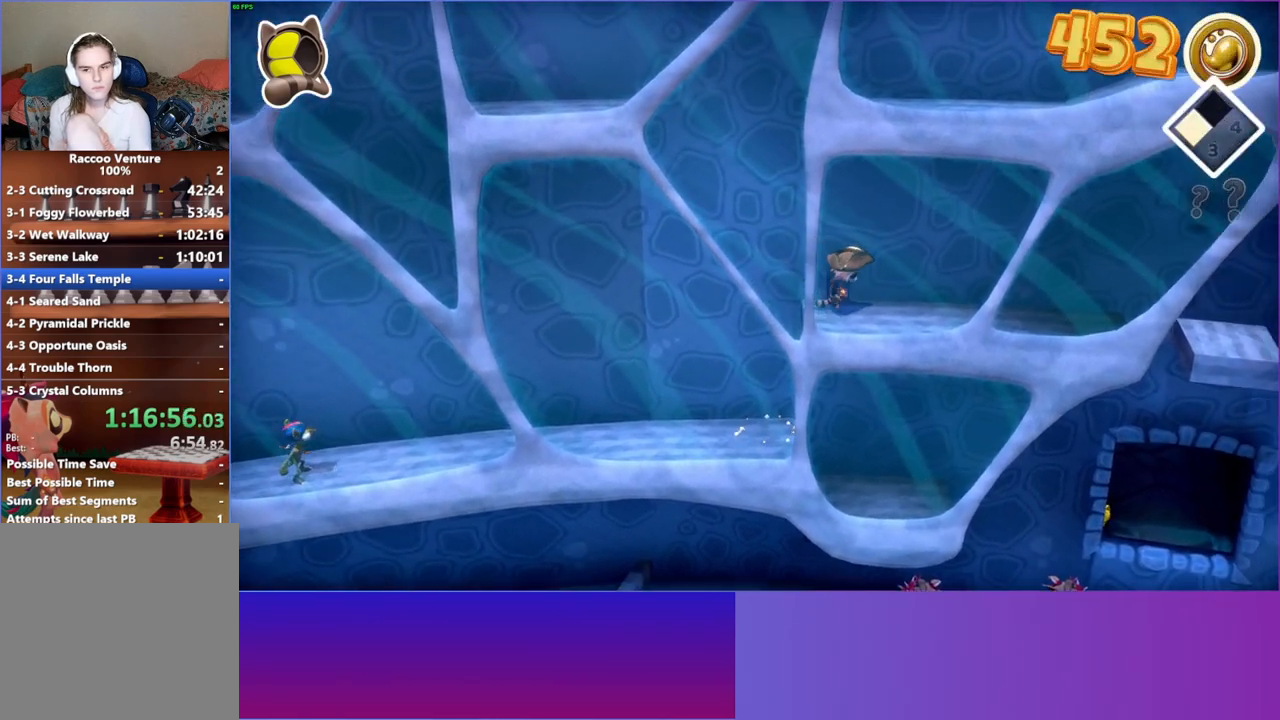
{"buttons": [], "left_stick": "right", "right_stick": "center", "events": []}
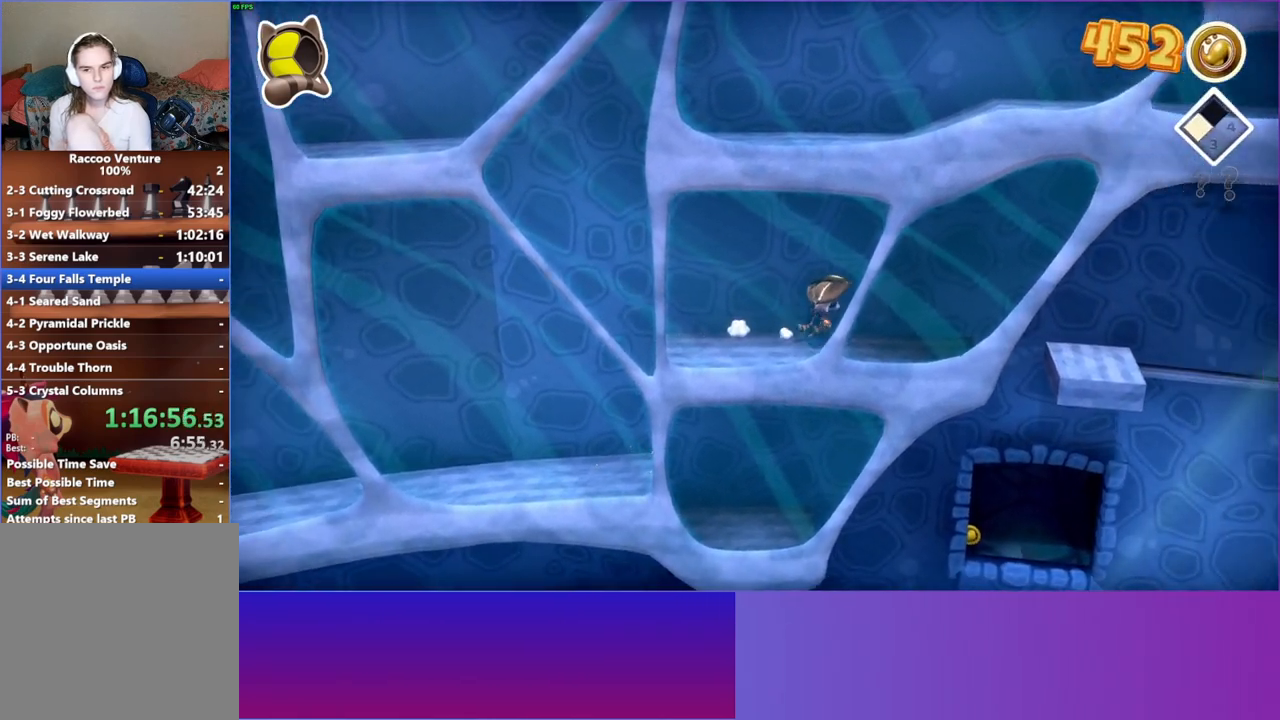
{"buttons": [], "left_stick": "right", "right_stick": "center", "events": []}
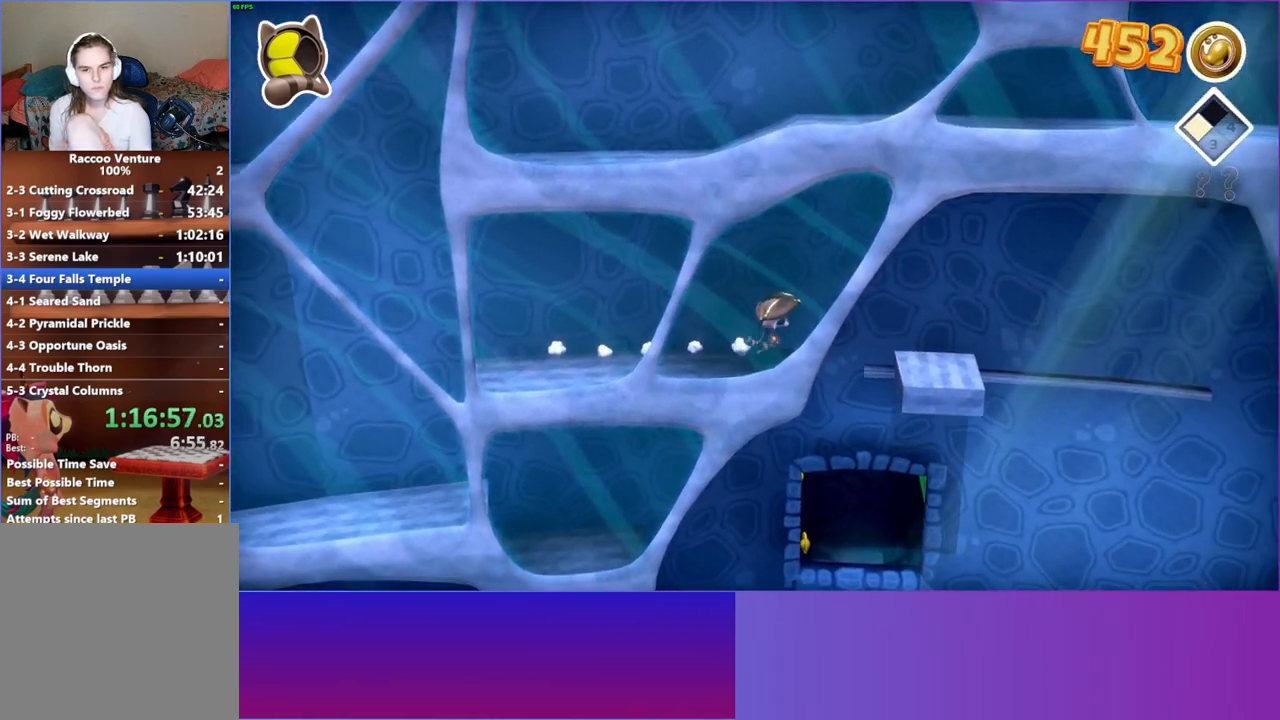
{"buttons": [], "left_stick": "right", "right_stick": "center", "events": [[150, "A", "down"], [450, "A", "up"]]}
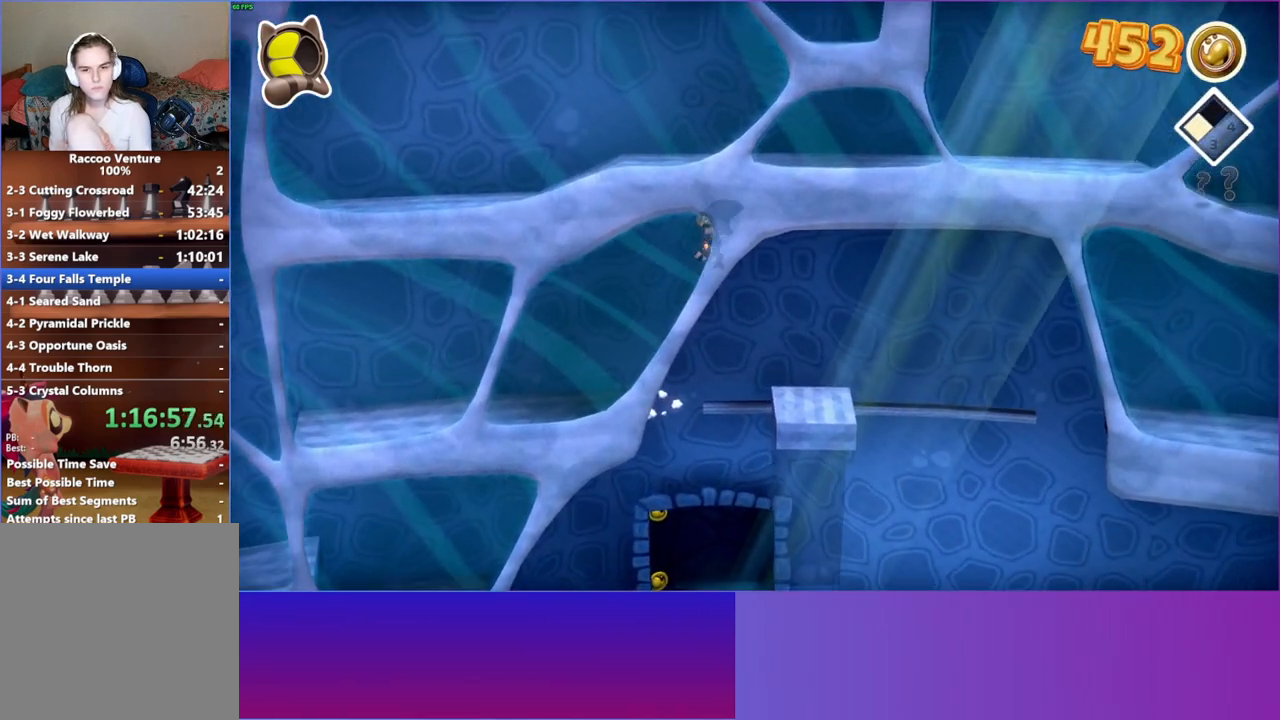
{"buttons": [], "left_stick": "right", "right_stick": "center", "events": [[150, "Y", "down"], [283, "Y", "up"]]}
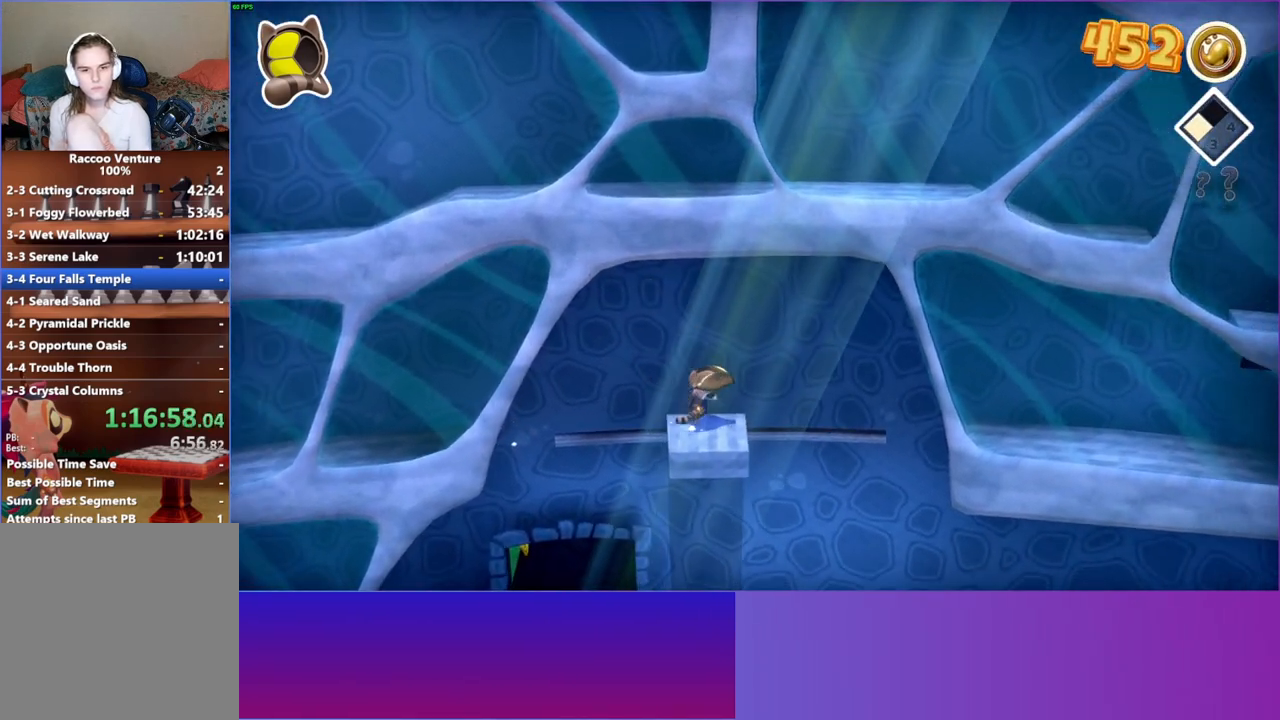
{"buttons": ["A"], "left_stick": "right", "right_stick": "center", "events": [[350, "A", "down"]]}
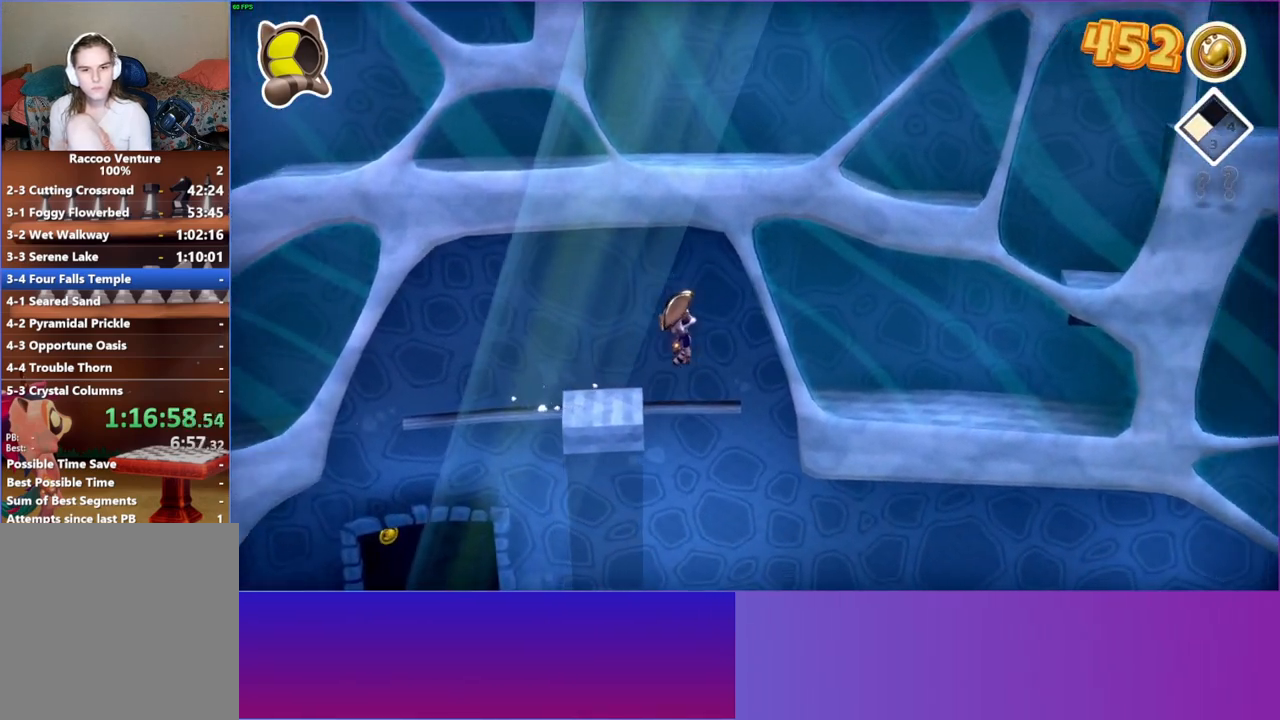
{"buttons": [], "left_stick": "right", "right_stick": "center", "events": [[283, "A", "up"]]}
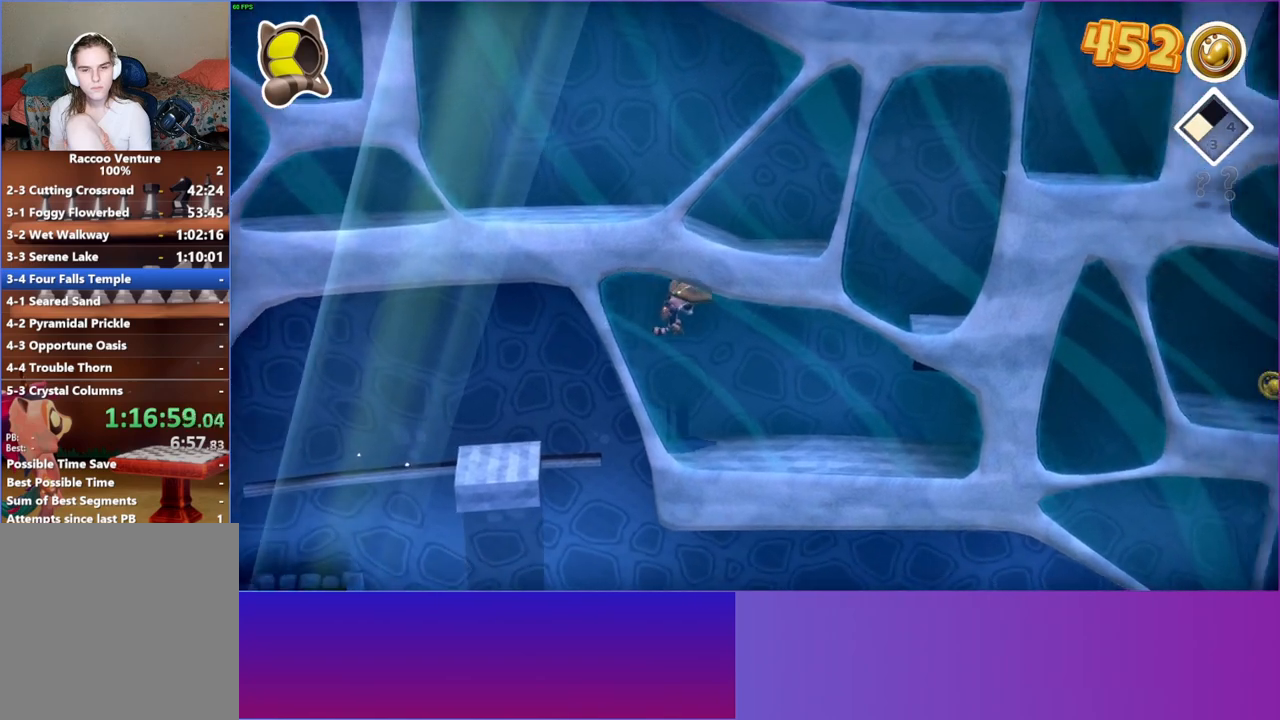
{"buttons": ["A"], "left_stick": "right", "right_stick": "center", "events": [[383, "A", "down"]]}
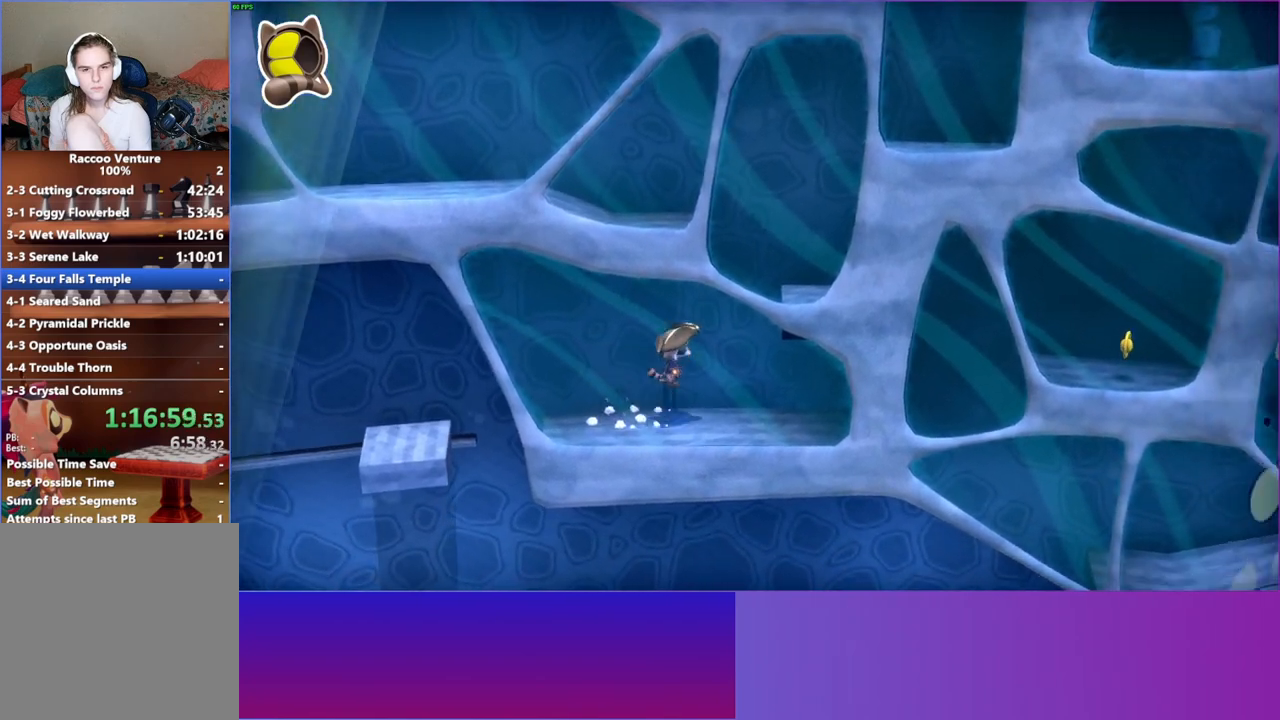
{"buttons": [], "left_stick": "right", "right_stick": "center", "events": [[400, "A", "up"]]}
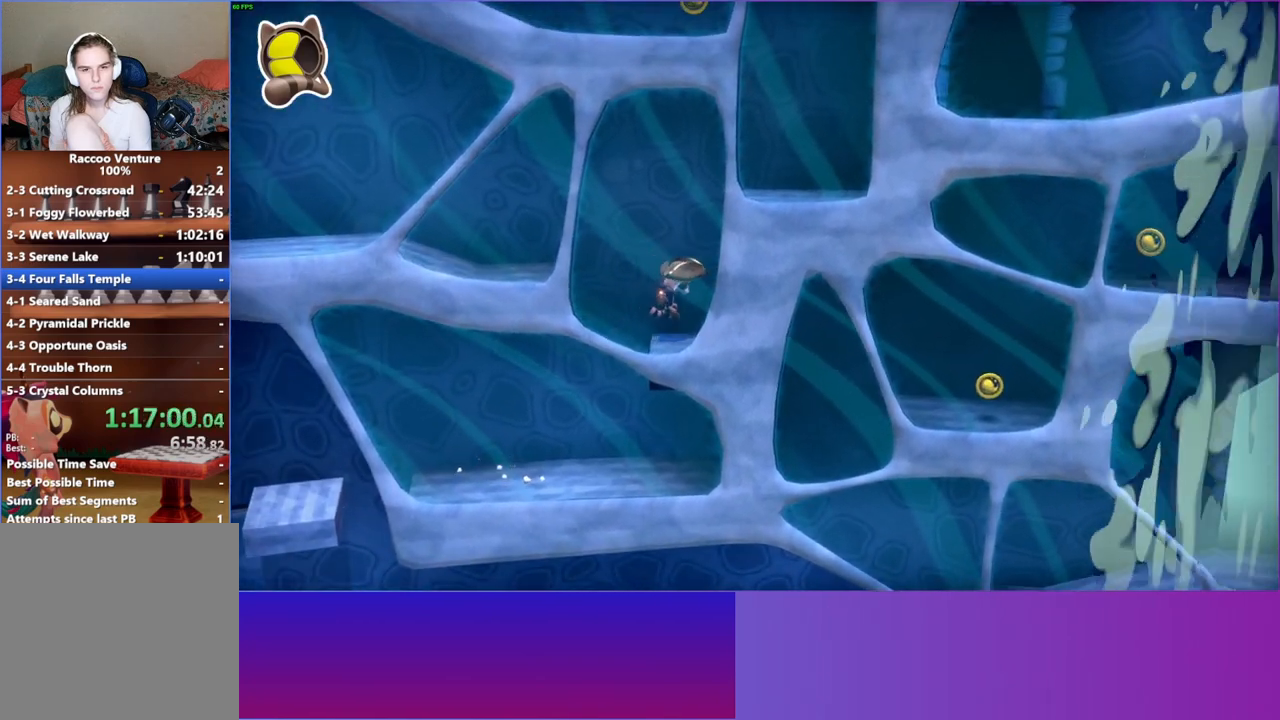
{"buttons": ["A"], "left_stick": "right", "right_stick": "center", "events": [[50, "A", "down"]]}
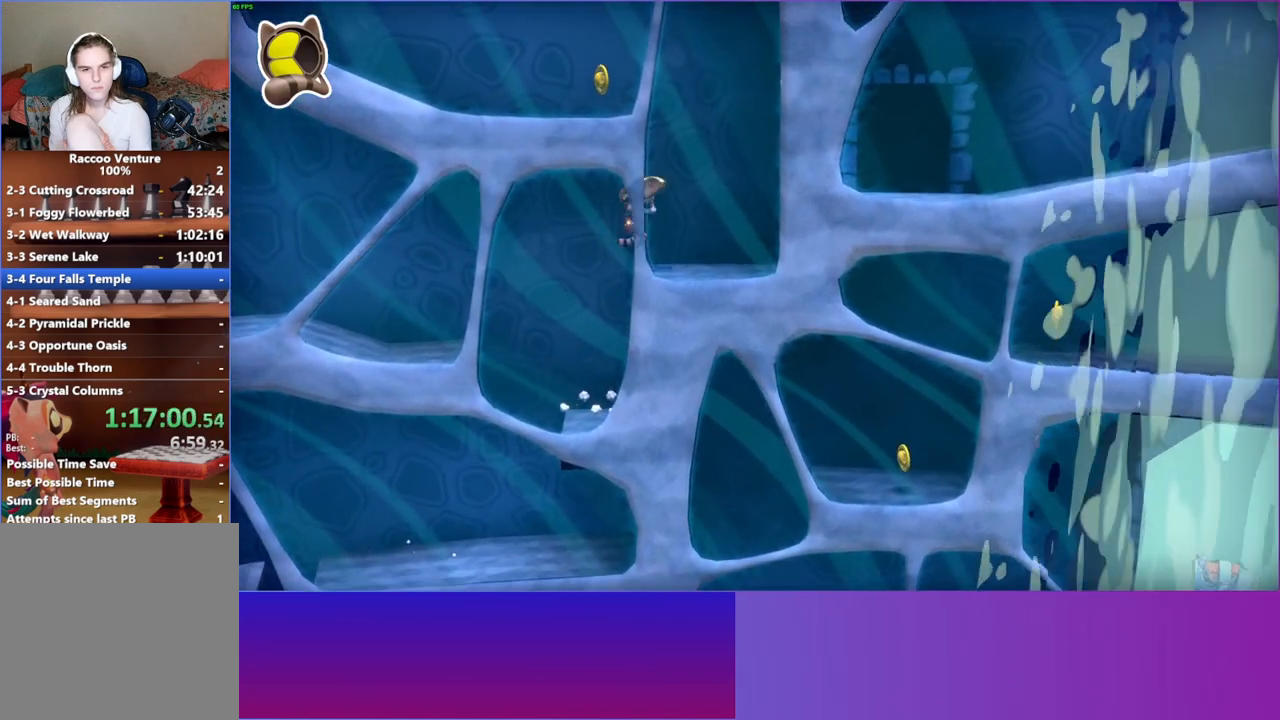
{"buttons": ["A"], "left_stick": "left", "right_stick": "center", "events": [[33, "A", "up"], [167, "left_stick", "left"], [383, "A", "down"]]}
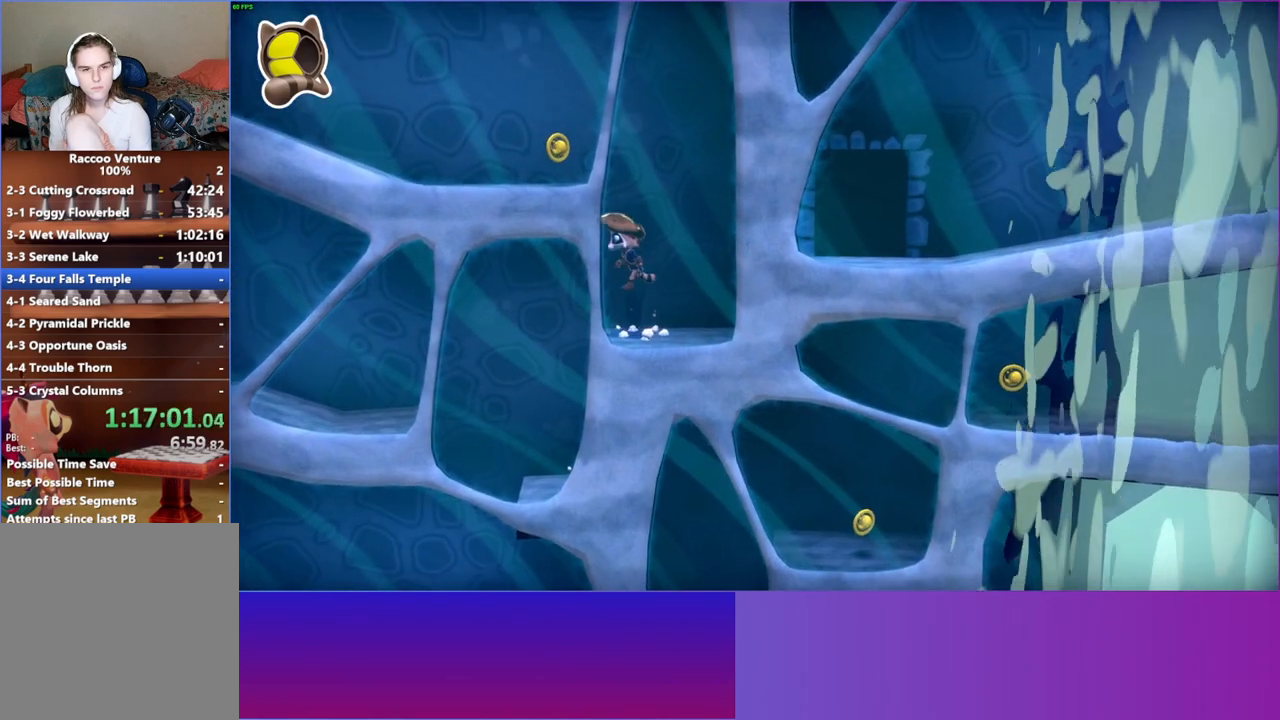
{"buttons": [], "left_stick": "left", "right_stick": "center", "events": [[83, "A", "up"], [117, "left_stick", "right"], [400, "left_stick", "left"]]}
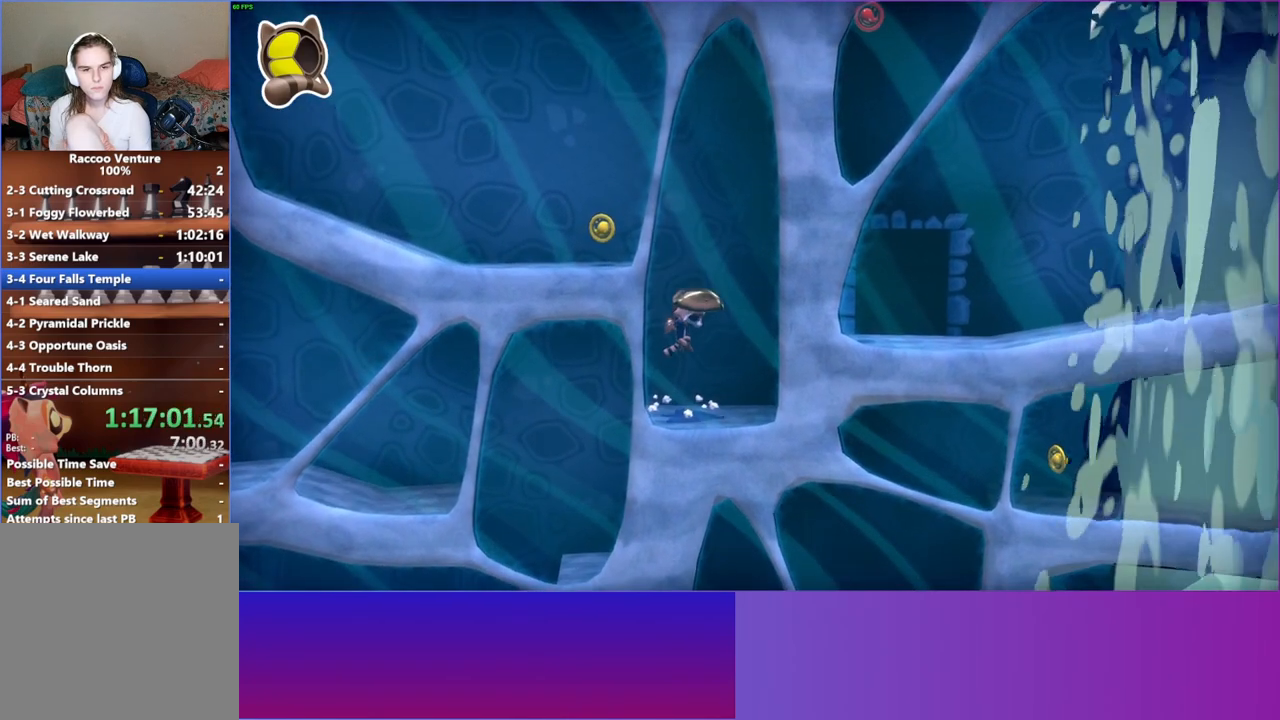
{"buttons": [], "left_stick": "right", "right_stick": "center", "events": [[417, "left_stick", "down-right"], [467, "left_stick", "right"]]}
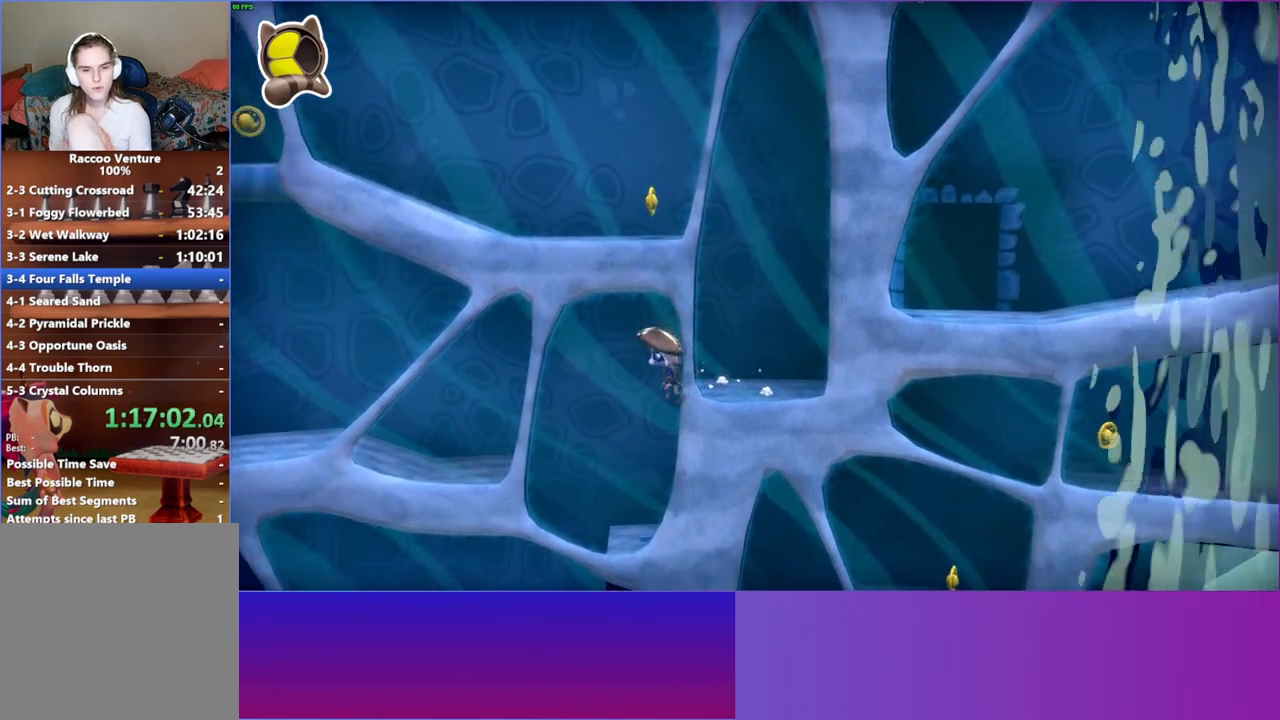
{"buttons": ["A"], "left_stick": "left", "right_stick": "center", "events": [[233, "left_stick", "left"], [450, "A", "down"]]}